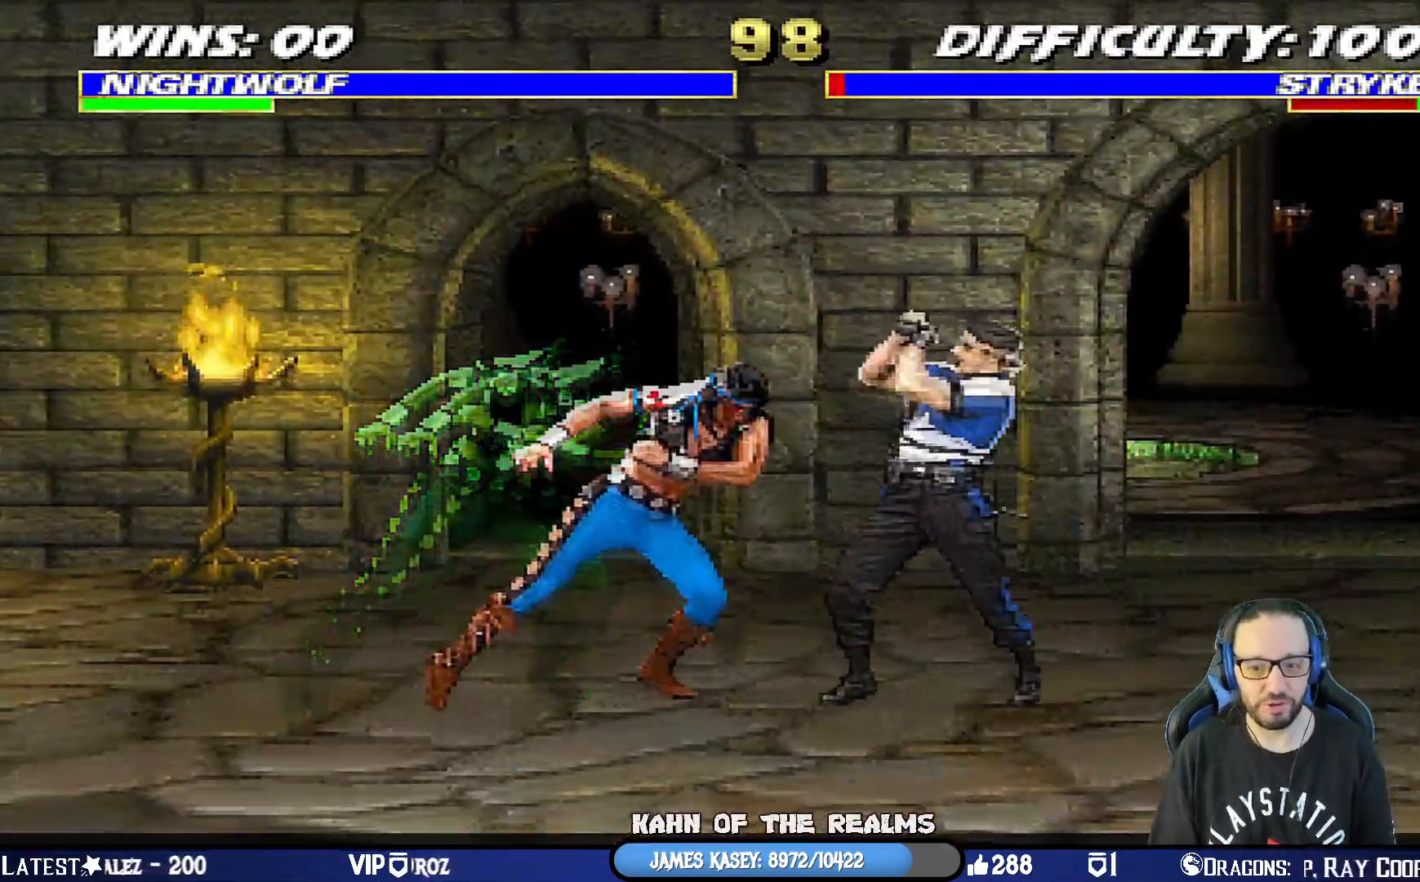
Gameplay with a controller (PlayStation layout); each line is a JSON object with the inputs held at the frame after it. "events" lists button and stick changes between this image and that frame as [ms after this image, input, new state], when the widget could be followed in between.
{"buttons": ["L1", "DPAD_LEFT"], "left_stick": "center", "right_stick": "center", "events": [[84, "CIRCLE", "up"], [217, "DPAD_RIGHT", "down"], [234, "DPAD_UP", "down"], [234, "L1", "down"], [434, "DPAD_RIGHT", "up"], [451, "DPAD_LEFT", "down"], [467, "DPAD_UP", "up"]]}
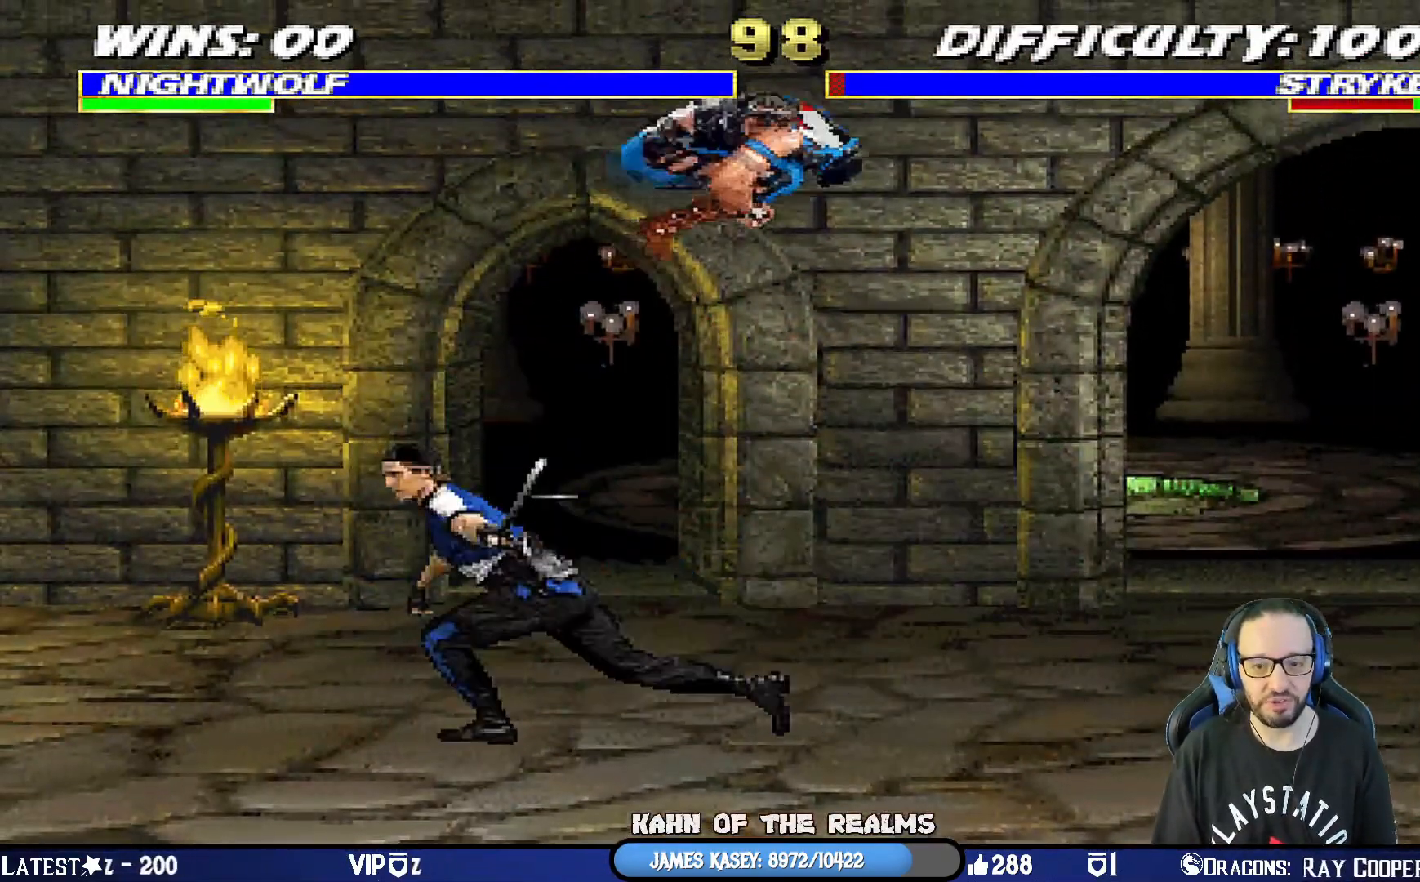
{"buttons": ["L1", "DPAD_UP", "DPAD_RIGHT"], "left_stick": "center", "right_stick": "center", "events": [[150, "SQUARE", "down"], [217, "DPAD_LEFT", "up"], [233, "SQUARE", "up"], [300, "L1", "up"], [417, "DPAD_RIGHT", "down"], [417, "L1", "down"], [450, "DPAD_UP", "down"]]}
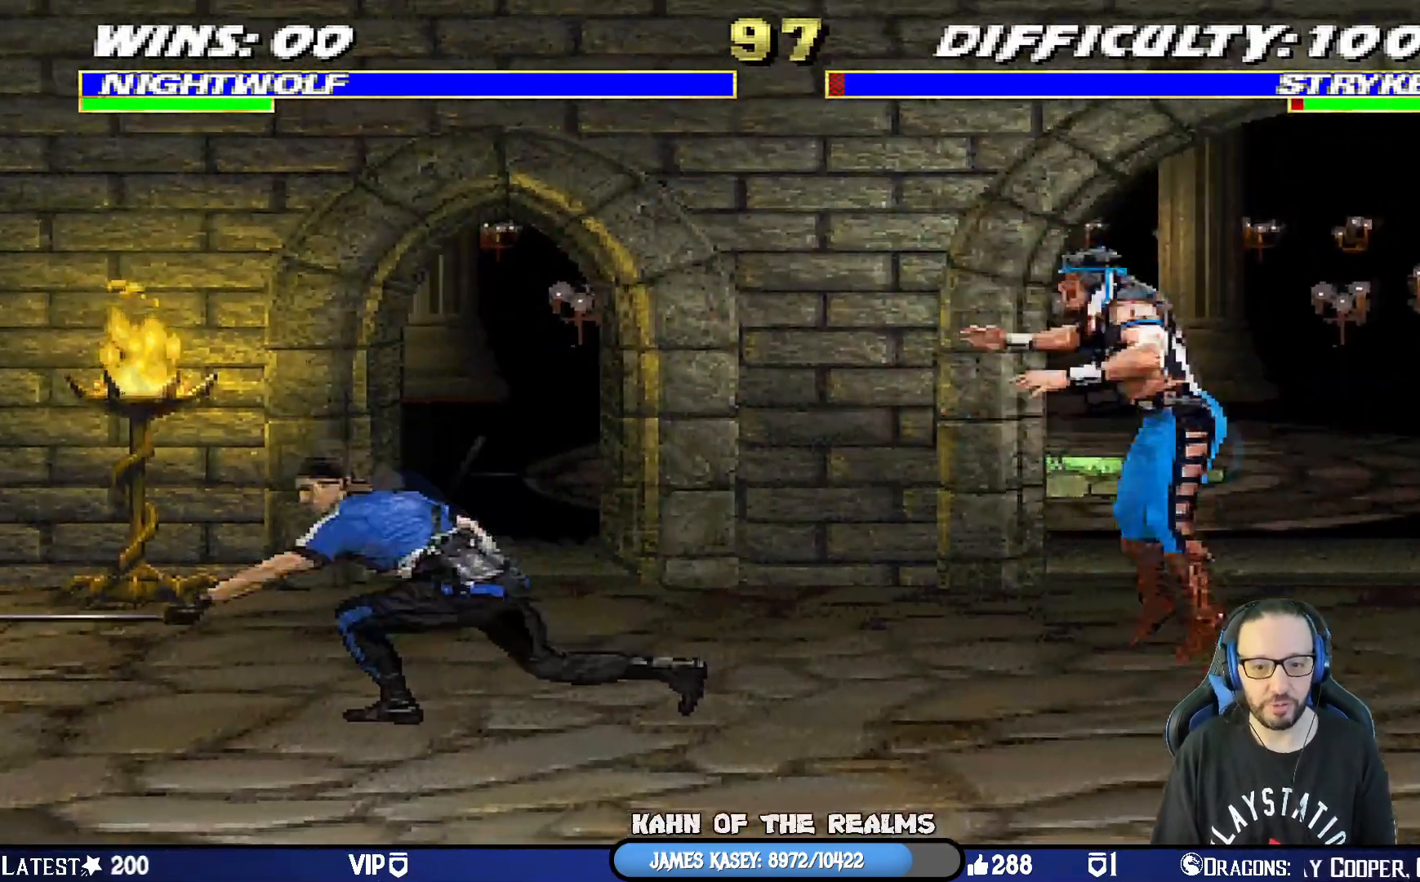
{"buttons": [], "left_stick": "center", "right_stick": "center"}
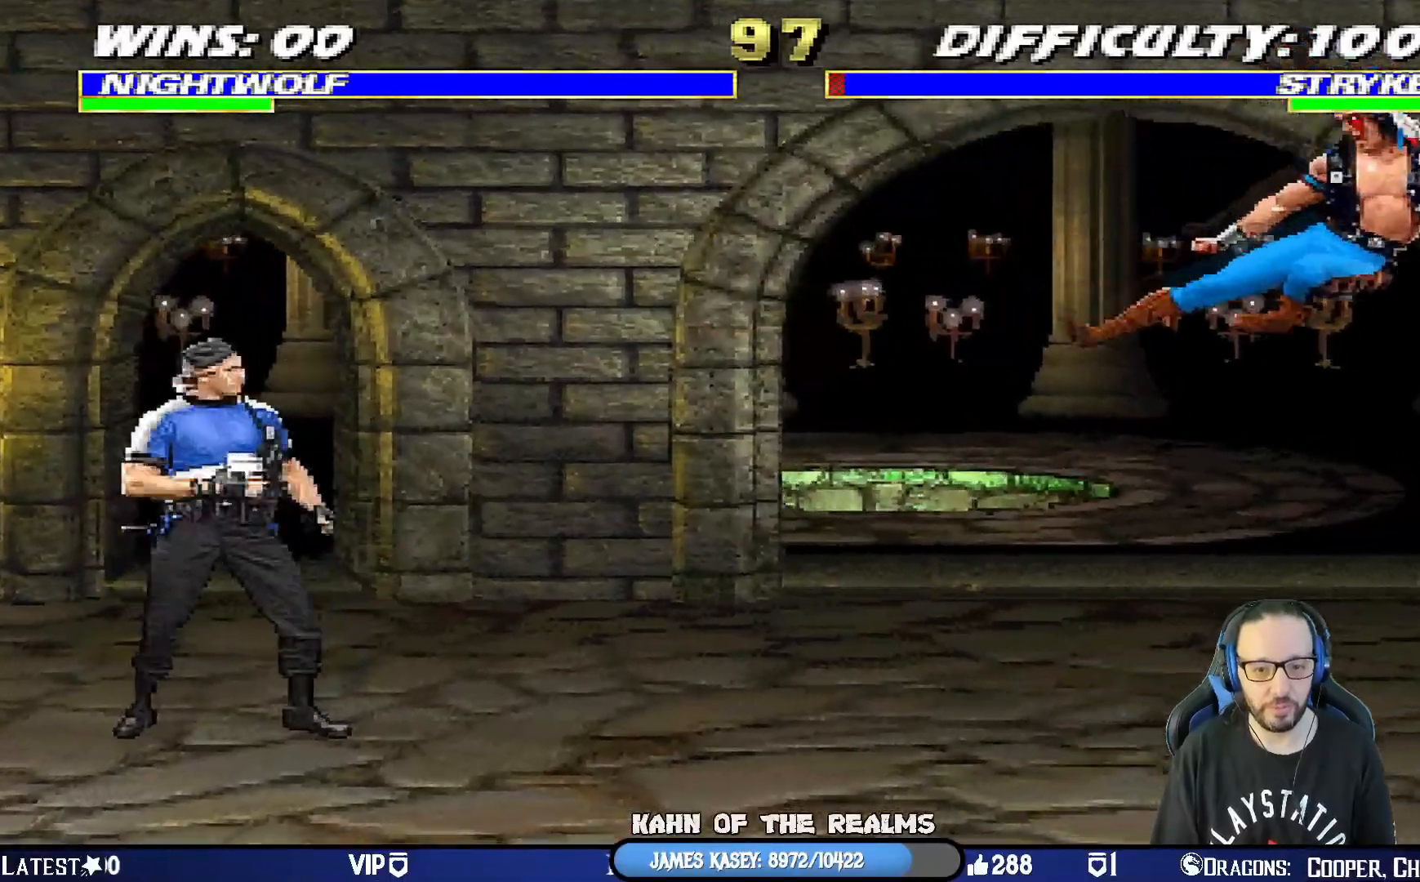
{"buttons": ["TRIANGLE", "L1", "DPAD_UP", "DPAD_RIGHT"], "left_stick": "center", "right_stick": "center", "events": [[300, "L1", "down"], [333, "DPAD_RIGHT", "down"], [333, "DPAD_UP", "down"], [417, "TRIANGLE", "down"]]}
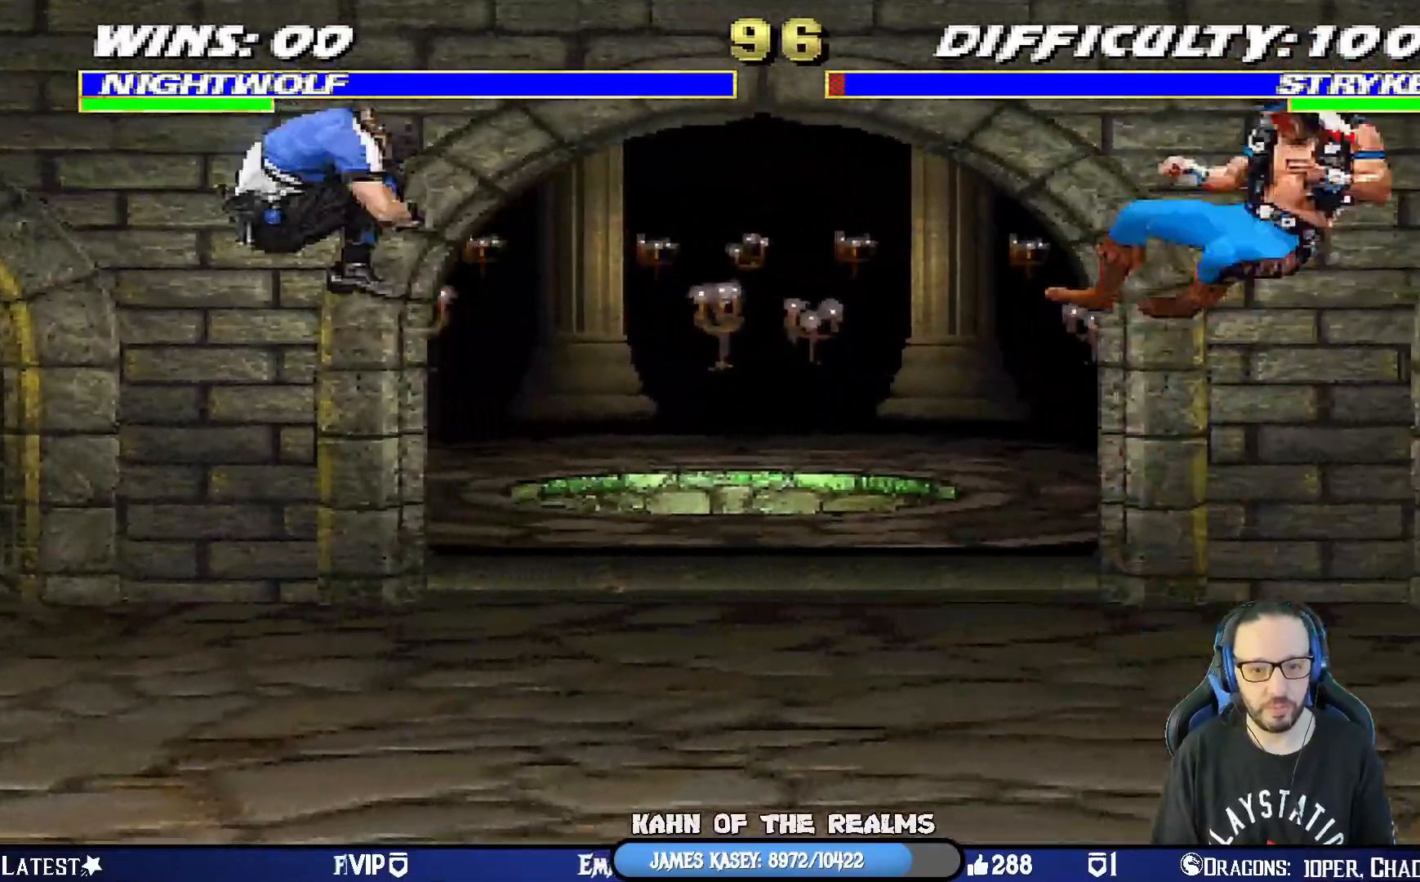
{"buttons": ["DPAD_DOWN", "DPAD_RIGHT"], "left_stick": "center", "right_stick": "center"}
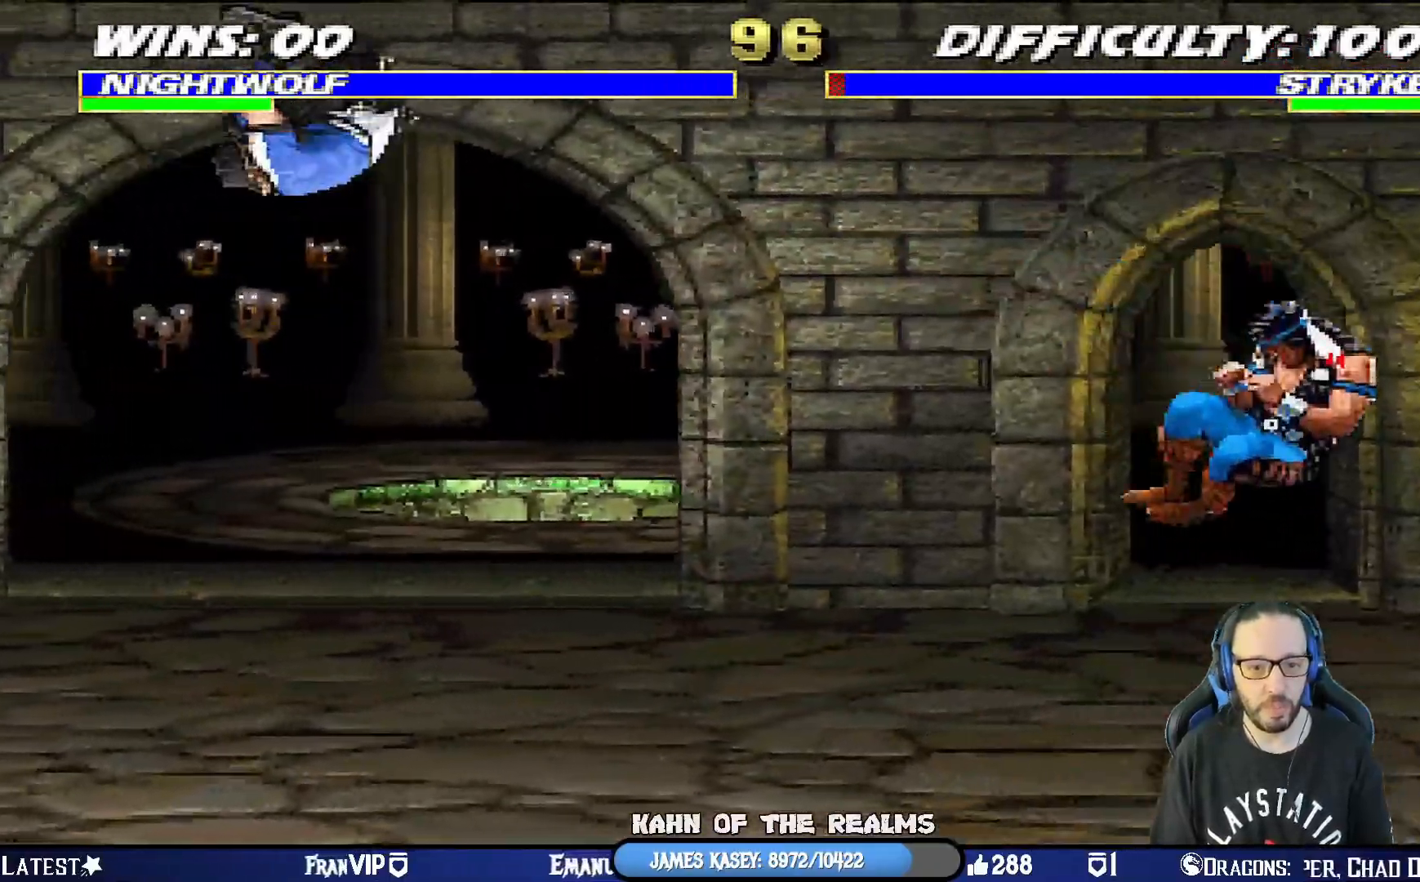
{"buttons": [], "left_stick": "center", "right_stick": "center", "events": [[17, "DPAD_DOWN", "up"], [33, "CROSS", "down"], [83, "DPAD_RIGHT", "up"], [133, "CROSS", "up"], [183, "CROSS", "down"], [300, "CROSS", "up"]]}
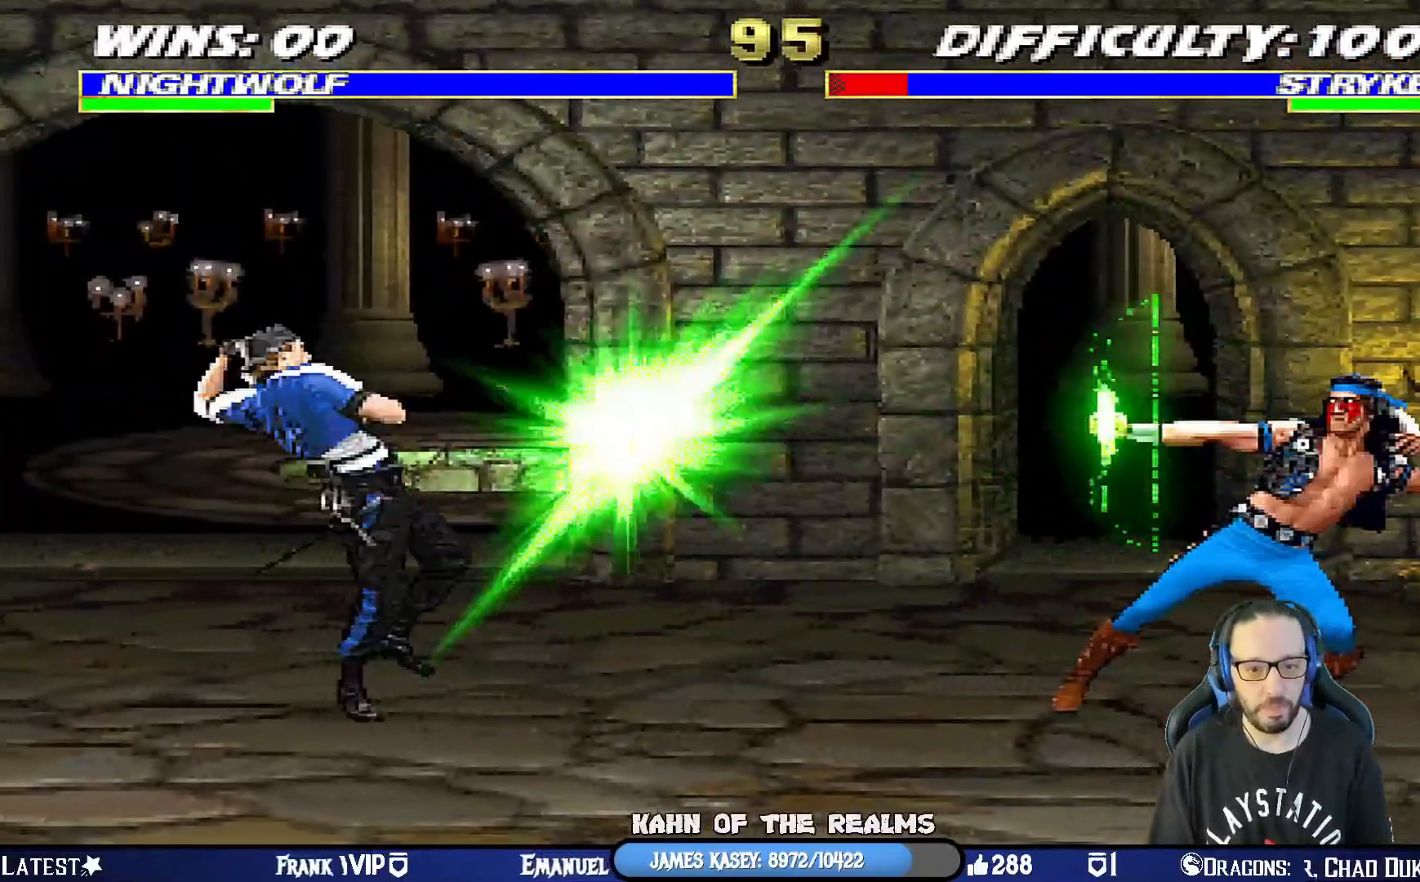
{"buttons": ["L1", "DPAD_UP", "DPAD_RIGHT"], "left_stick": "center", "right_stick": "center", "events": [[417, "L1", "down"], [434, "DPAD_RIGHT", "down"], [434, "DPAD_UP", "down"]]}
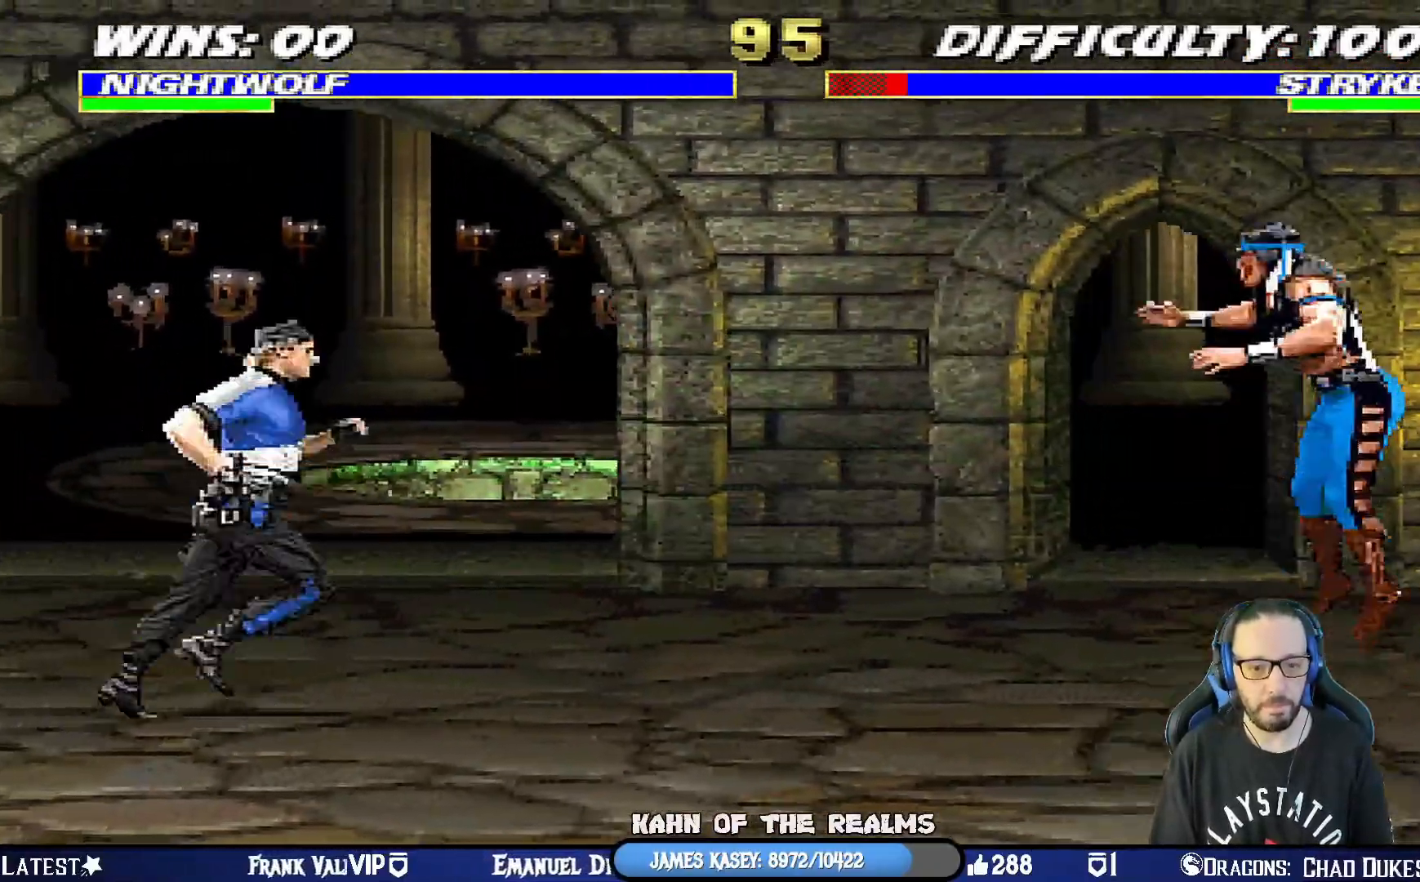
{"buttons": ["DPAD_RIGHT"], "left_stick": "center", "right_stick": "center", "events": [[117, "TRIANGLE", "down"], [184, "DPAD_RIGHT", "up"], [200, "DPAD_UP", "up"], [217, "L1", "up"], [250, "TRIANGLE", "up"], [367, "DPAD_DOWN", "down"], [434, "DPAD_RIGHT", "down"], [484, "DPAD_DOWN", "up"]]}
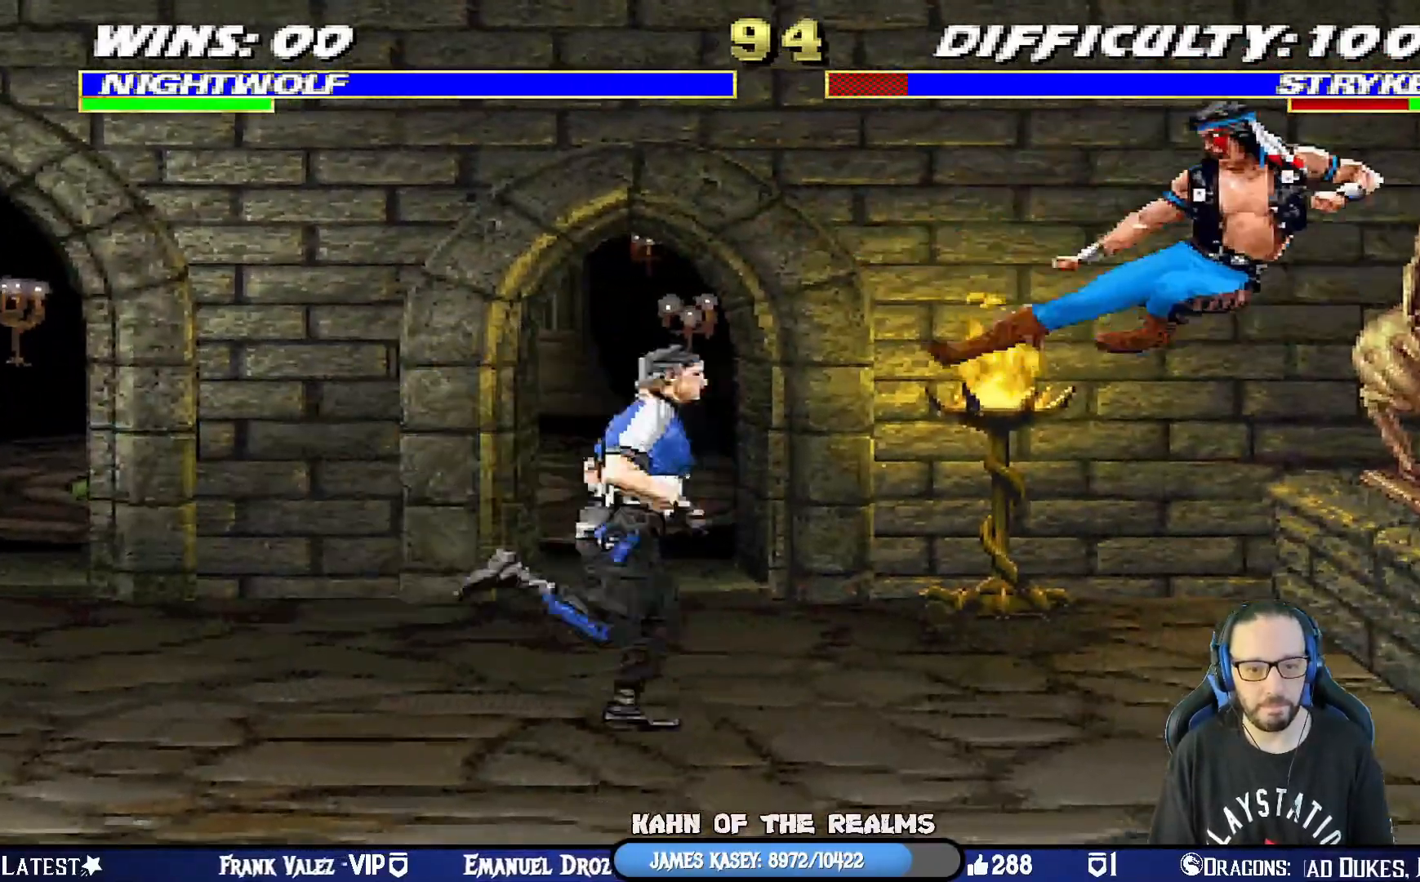
{"buttons": ["R1"], "left_stick": "center", "right_stick": "center", "events": [[116, "CROSS", "down"], [150, "DPAD_RIGHT", "up"], [217, "CROSS", "up"], [283, "R1", "down"]]}
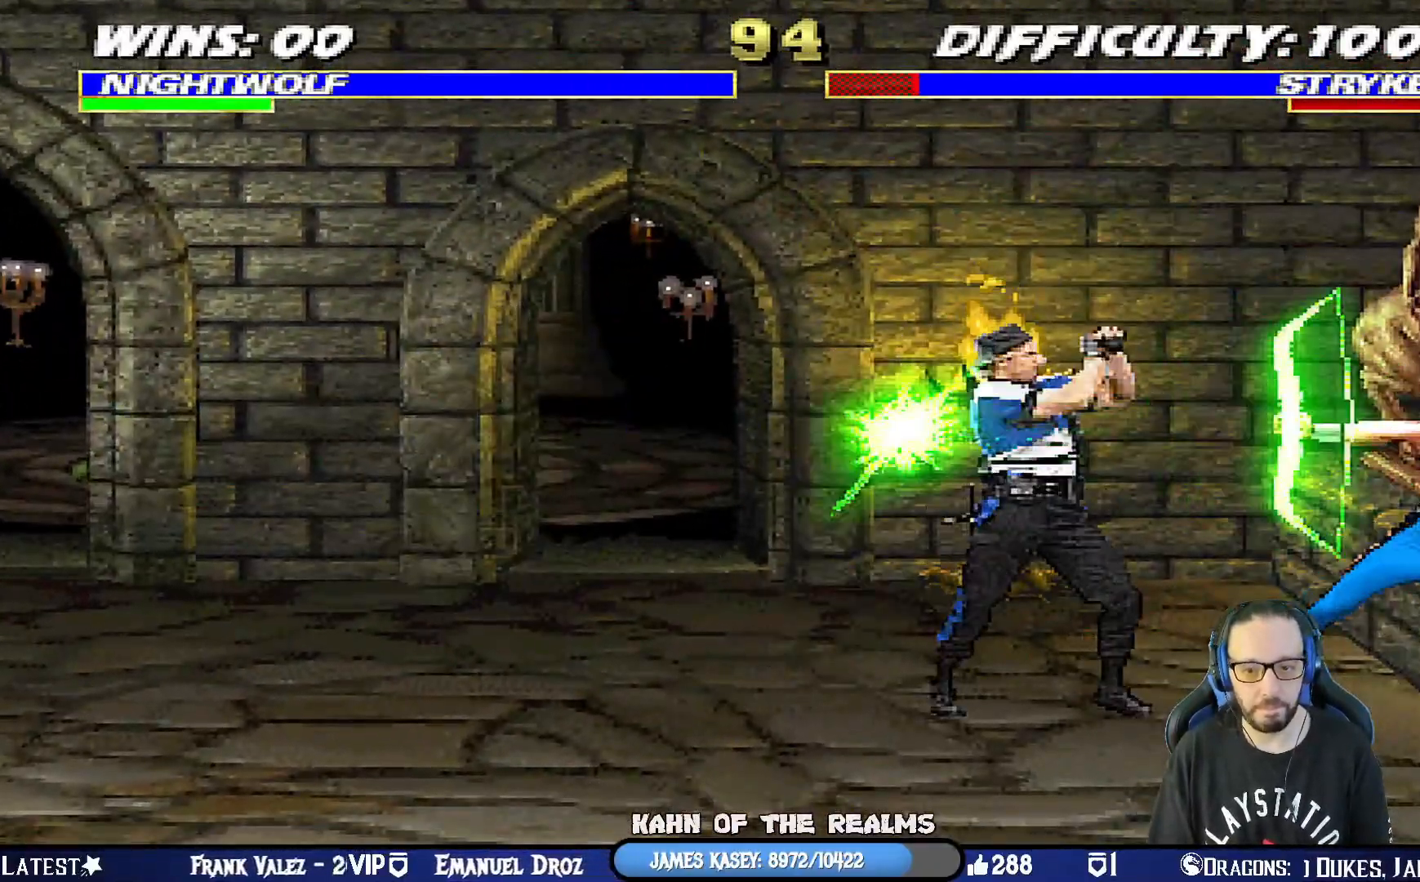
{"buttons": ["L1", "DPAD_UP", "DPAD_LEFT"], "left_stick": "center", "right_stick": "center", "events": [[17, "R1", "up"], [300, "L1", "down"], [317, "DPAD_LEFT", "down"], [317, "DPAD_UP", "down"]]}